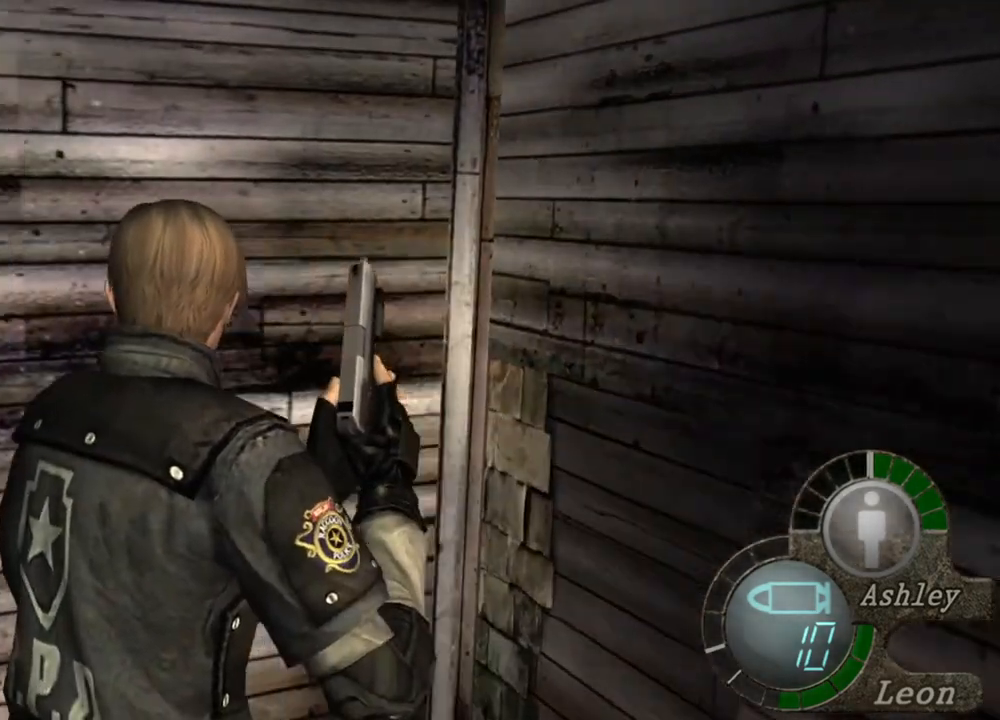
Gameplay with keyboard and mouse; each line is a JSON object with the keys and mouse buttons held at the frame after it. "events" lists presses ("down") and releases ("up") of "1", "2", "3", "4", "5", "a", "alt", "b", "c", "ctrl", "d", "e", "f", "g", "q", "r", "s", "shift", "space", "t", "tab", "tilde", "v", "w", "x", "z", "mouse_left", "mouse_wheel", "mouse_right", "mouse_mb4" and "mouse_mb5" between this image and that frame as [ms after this image, input, new state], when the widget could be followed in between. "mouse_left", "mouse_wheel", "mouse_right", "mouse_mb4", "mouse_mb5" = the "left", "wheel", "right", "mb4", "mb5" buttons of the "mouse" list. No other keys are recorded. "wheel" means that the mouse wheel is clicked or scrolled. Mouse movement is not recorded.
{"keys": ["e", "w"], "mouse": [], "events": [[150, "a", "up"], [250, "w", "down"], [383, "e", "down"]]}
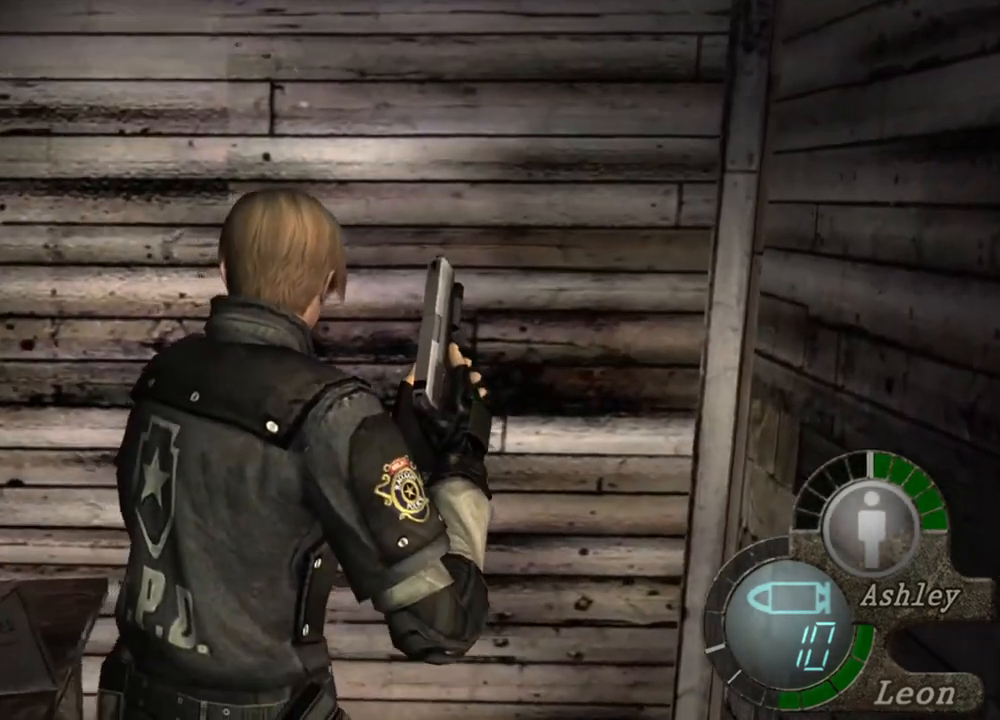
{"keys": ["w"], "mouse": [], "events": [[17, "e", "up"], [83, "e", "down"], [217, "e", "up"], [250, "e", "down"], [350, "e", "up"]]}
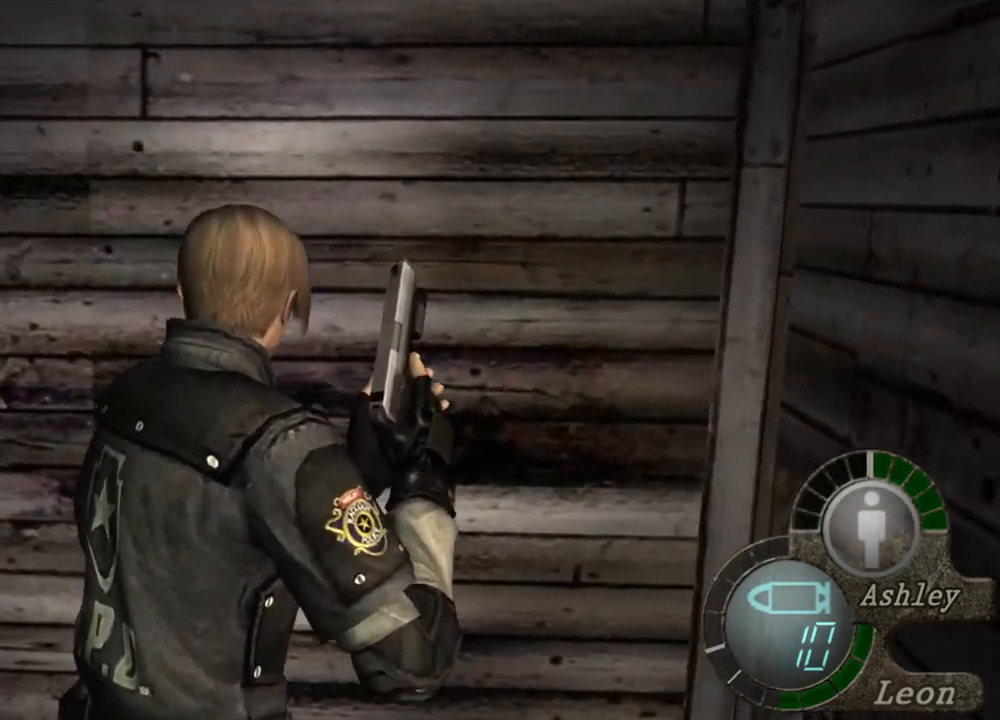
{"keys": ["e"], "mouse": [], "events": [[50, "w", "up"], [283, "e", "down"], [383, "e", "up"], [450, "e", "down"]]}
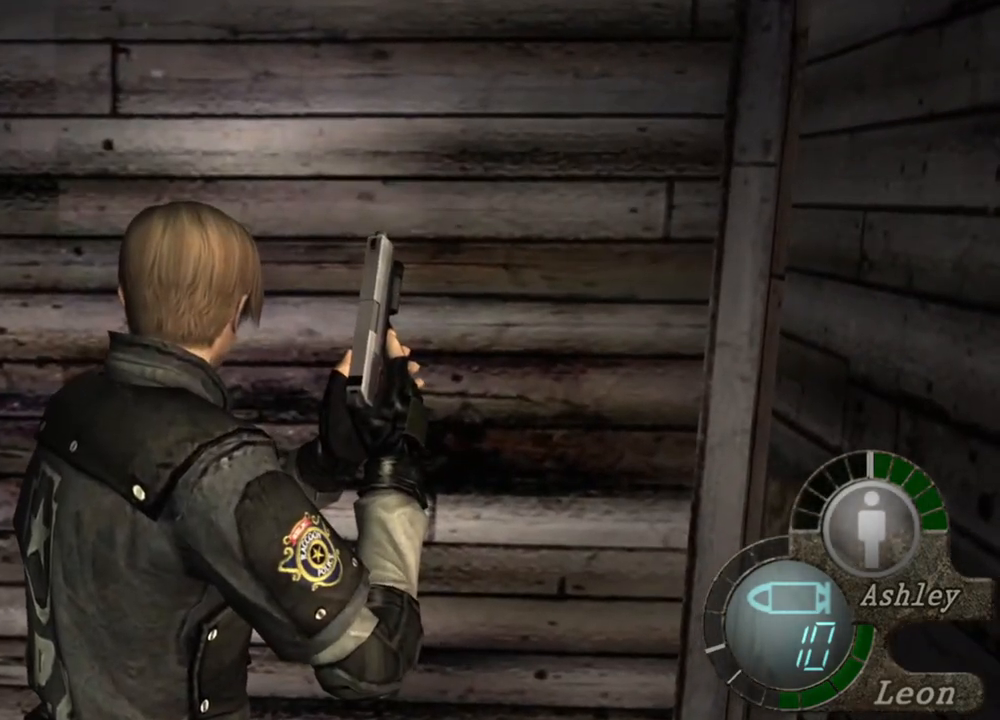
{"keys": [], "mouse": [], "events": [[83, "e", "up"]]}
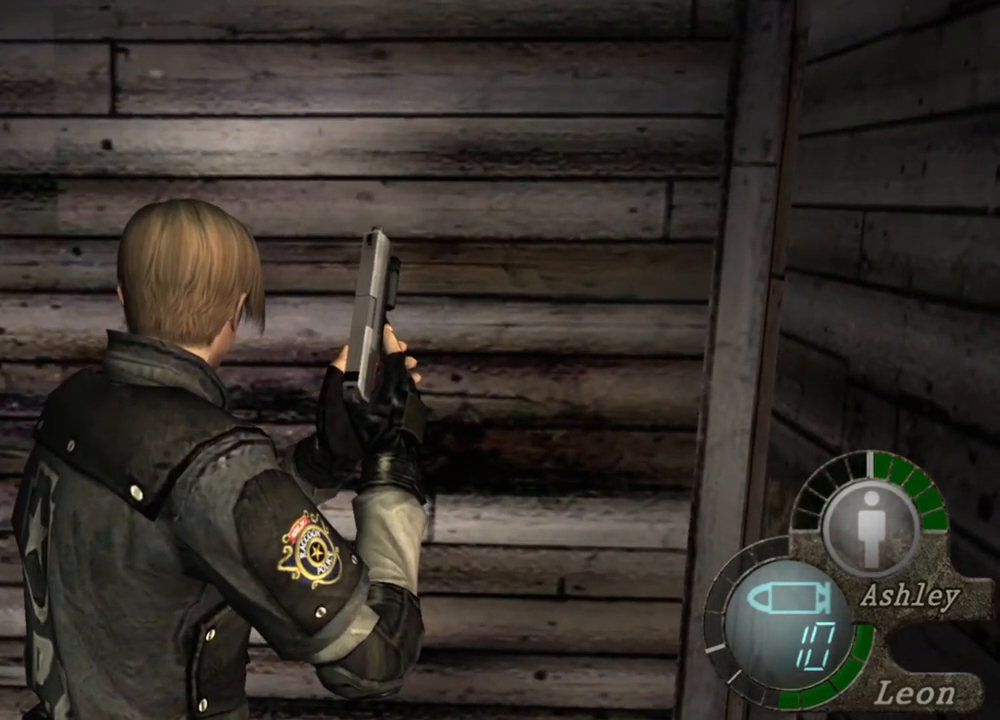
{"keys": ["s"], "mouse": [], "events": [[283, "s", "down"]]}
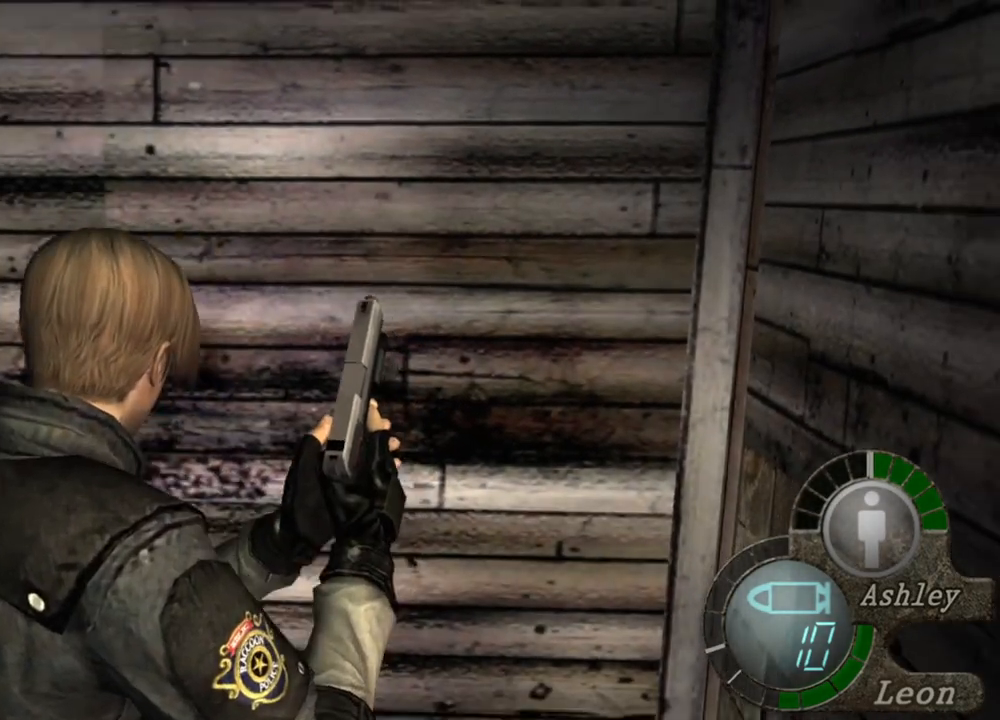
{"keys": ["s"], "mouse": [], "events": []}
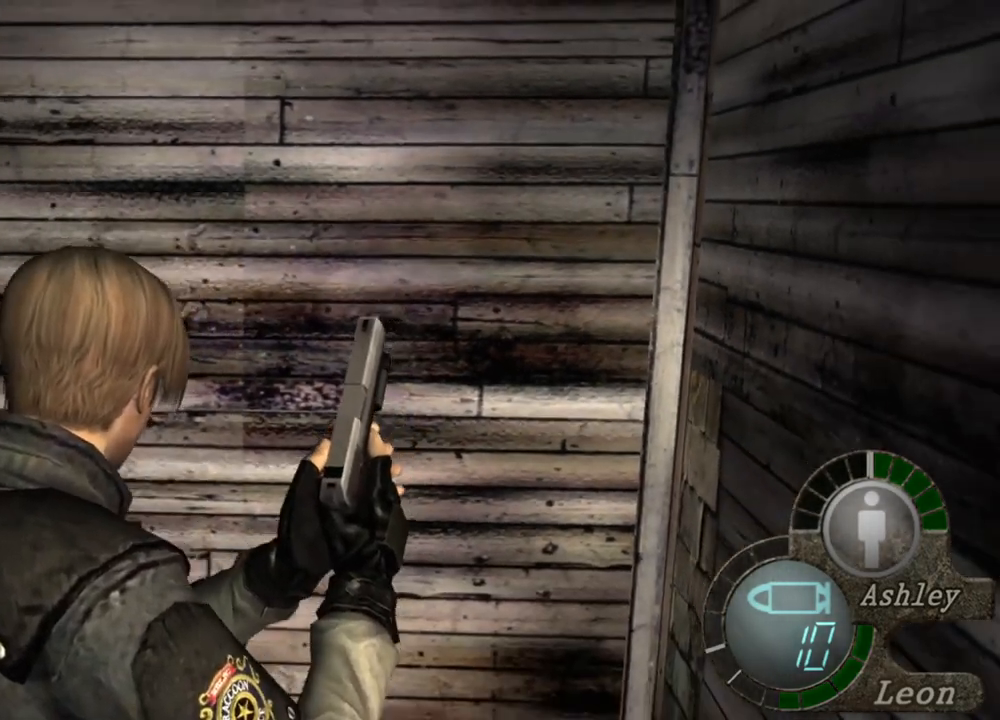
{"keys": ["a"], "mouse": [], "events": [[150, "s", "up"], [183, "a", "down"], [283, "a", "up"], [350, "a", "down"]]}
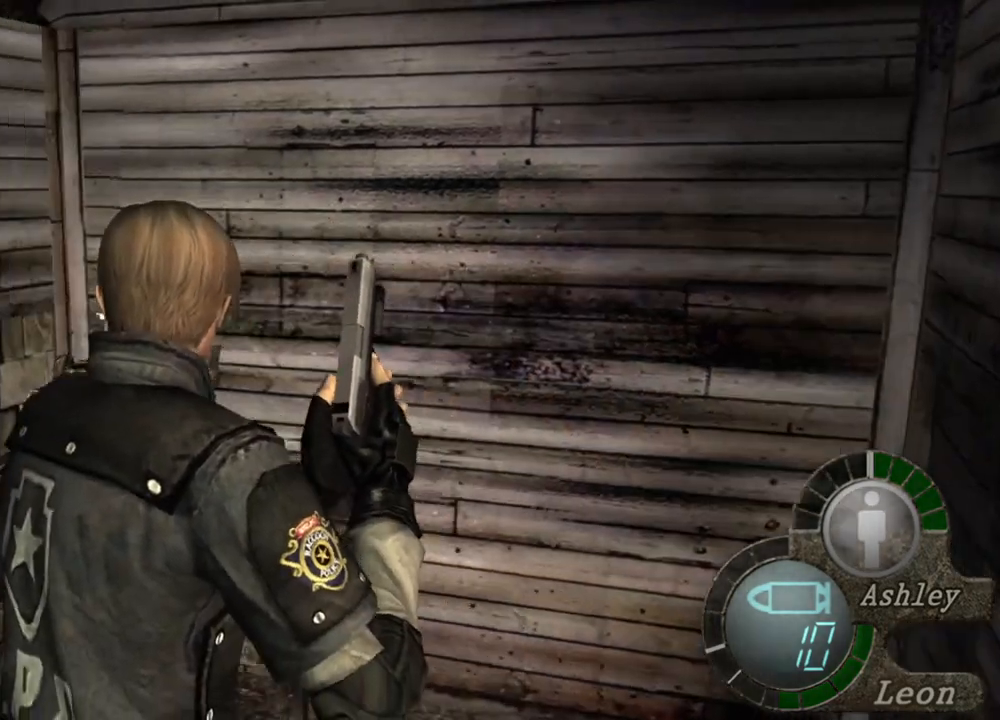
{"keys": ["a"], "mouse": [], "events": [[350, "a", "up"], [417, "a", "down"]]}
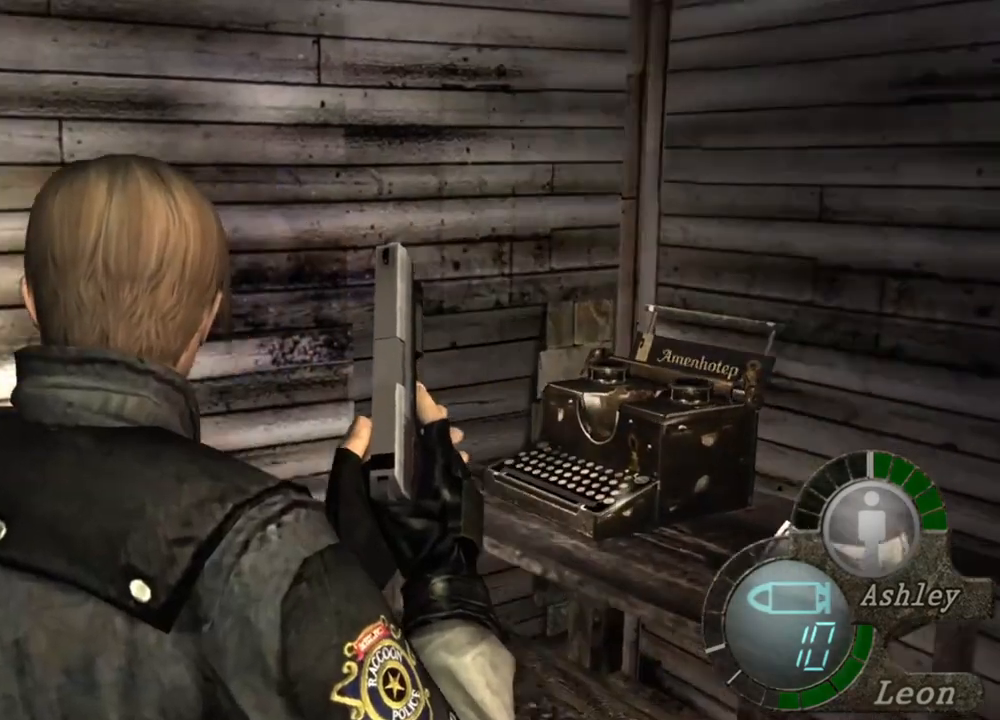
{"keys": ["e", "w"], "mouse": [], "events": [[50, "a", "up"], [50, "w", "down"], [283, "e", "down"], [417, "e", "up"], [483, "e", "down"]]}
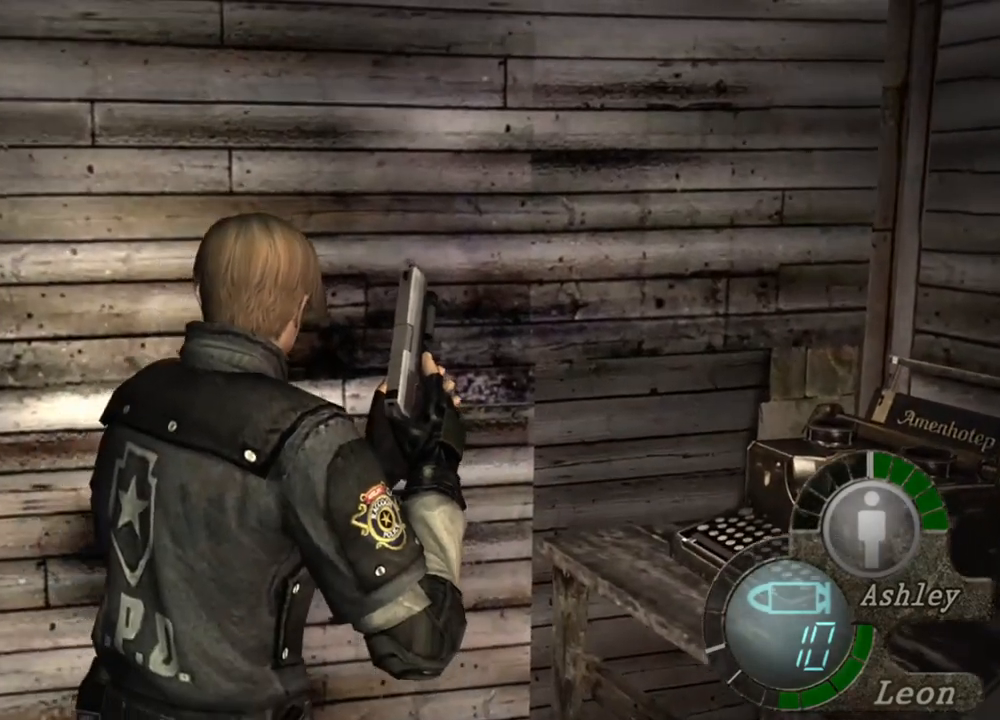
{"keys": ["e", "w"], "mouse": [], "events": [[217, "e", "up"], [250, "e", "down"], [317, "e", "up"], [350, "e", "down"], [417, "e", "up"], [483, "e", "down"]]}
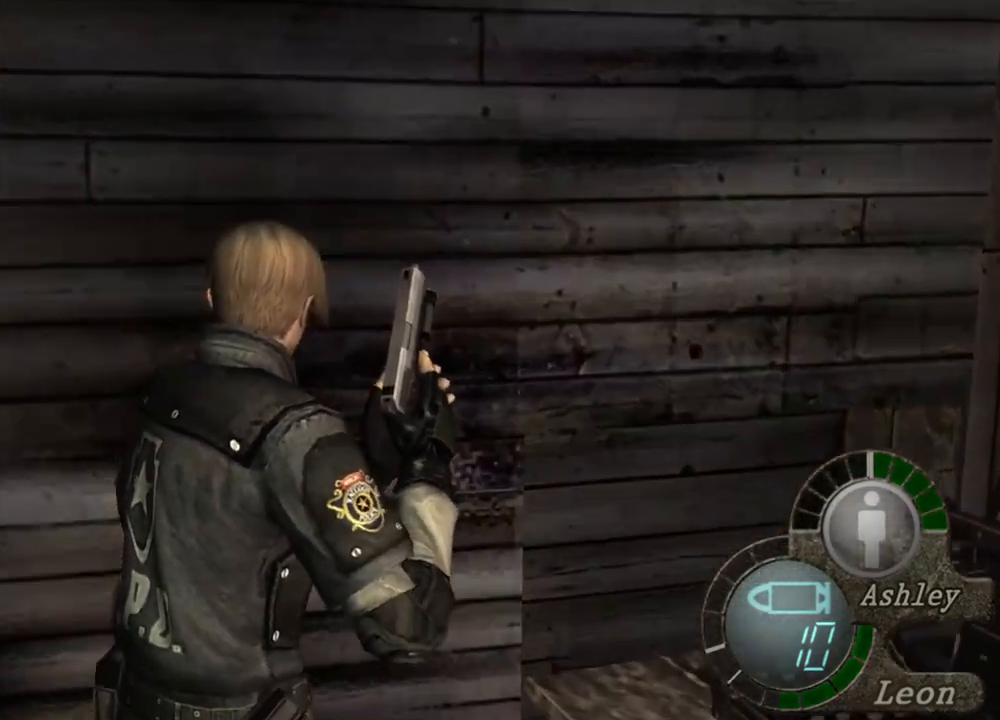
{"keys": ["w"], "mouse": [], "events": [[83, "e", "up"], [117, "e", "down"], [217, "e", "up"], [250, "e", "down"], [350, "e", "up"], [417, "e", "down"], [450, "e", "up"]]}
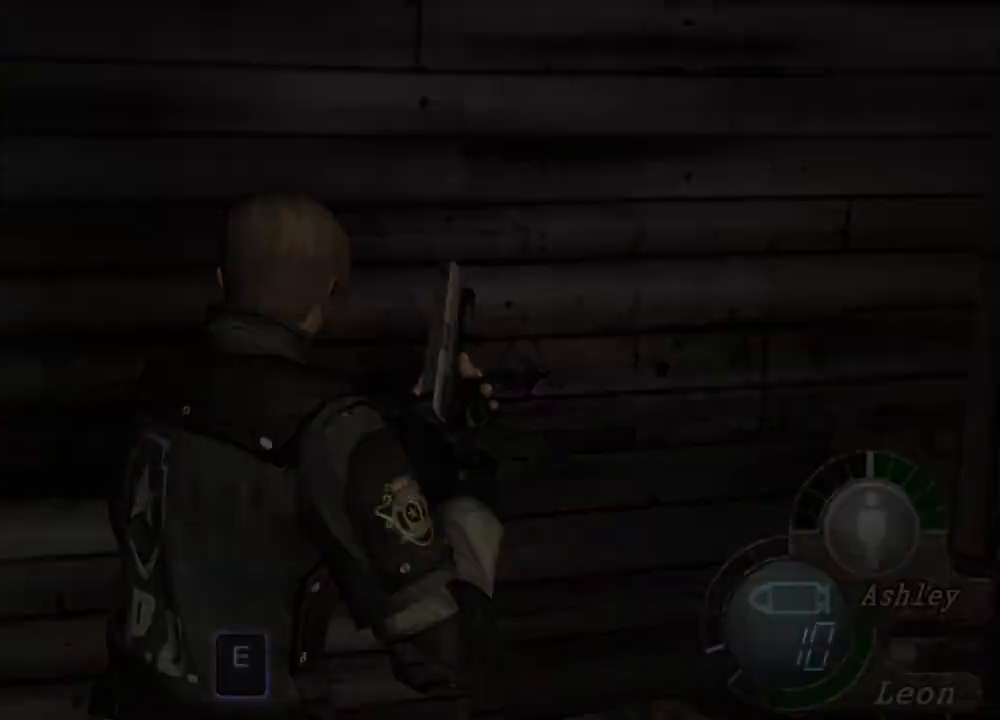
{"keys": ["e", "w"], "mouse": [], "events": [[50, "e", "down"], [217, "e", "up"], [283, "e", "down"], [383, "e", "up"], [417, "e", "down"]]}
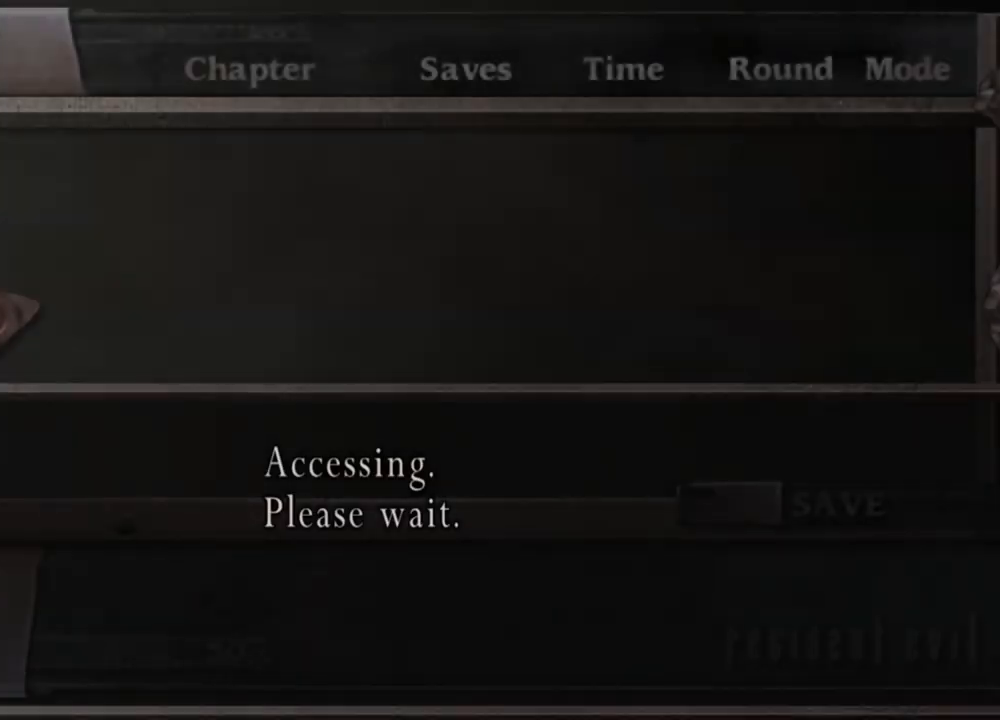
{"keys": [], "mouse": [], "events": [[17, "e", "up"], [117, "e", "down"], [217, "e", "up"], [250, "w", "up"]]}
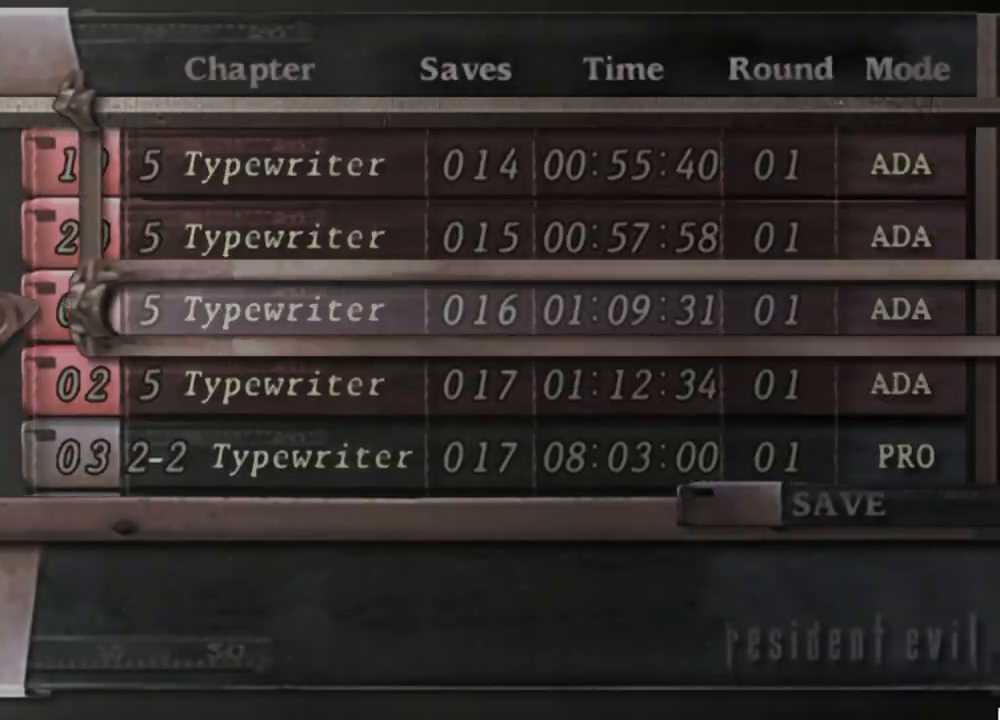
{"keys": [], "mouse": [], "events": []}
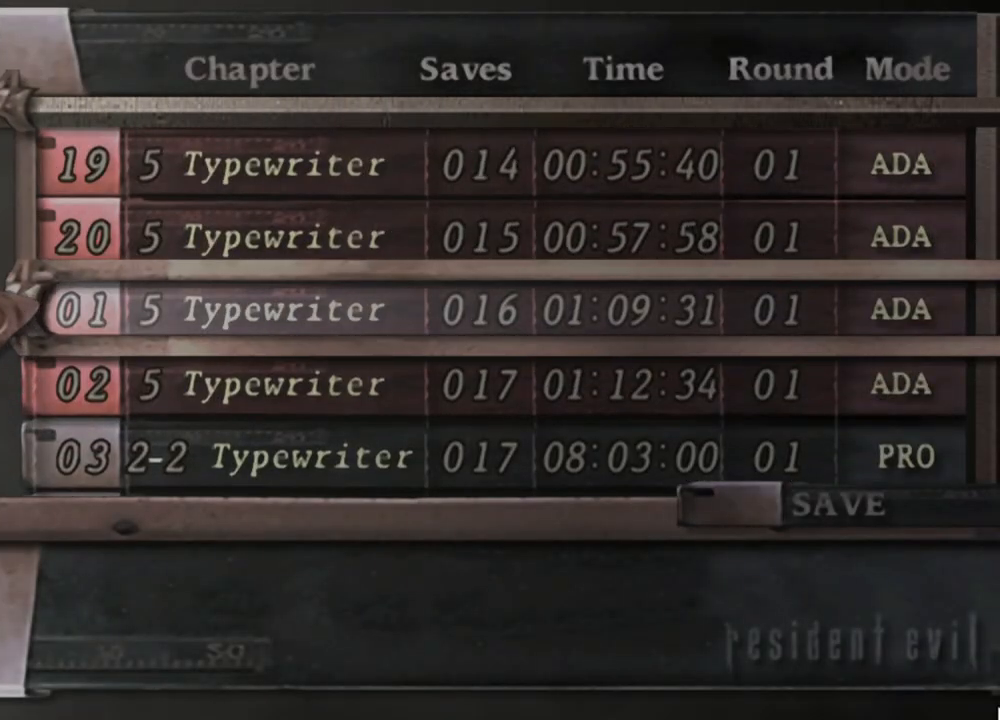
{"keys": [], "mouse": [], "events": []}
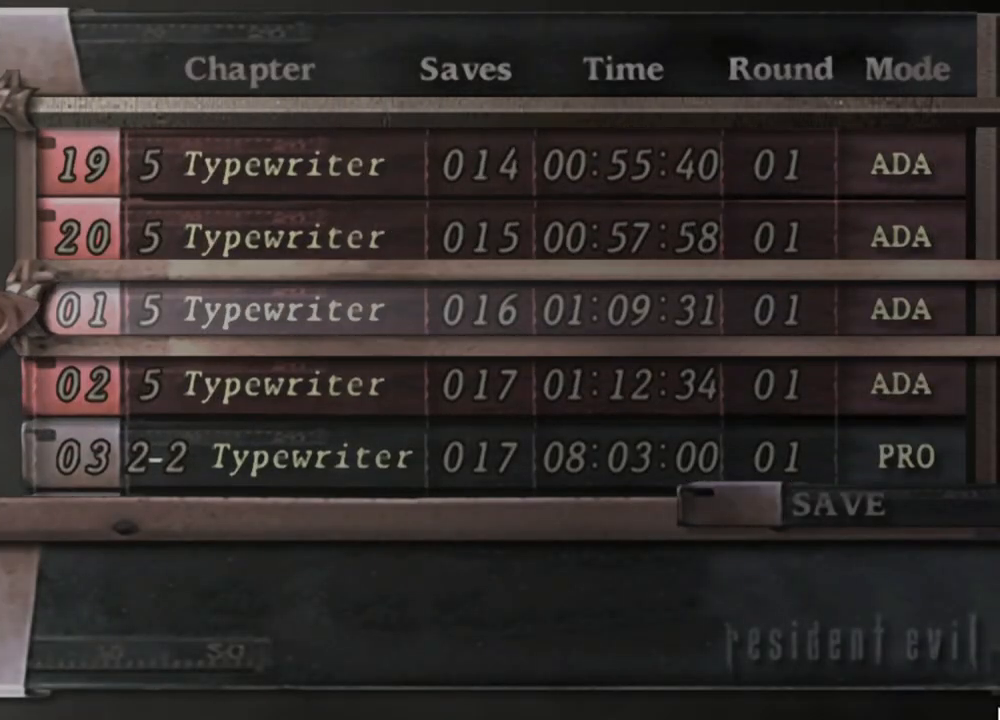
{"keys": [], "mouse": [], "events": []}
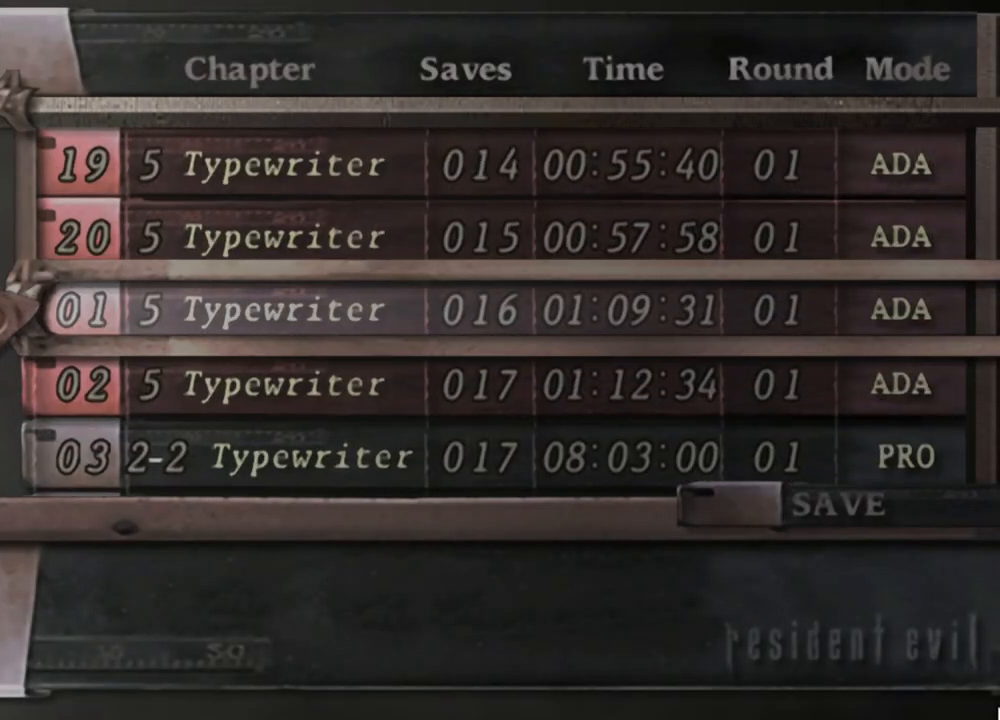
{"keys": [], "mouse": [], "events": []}
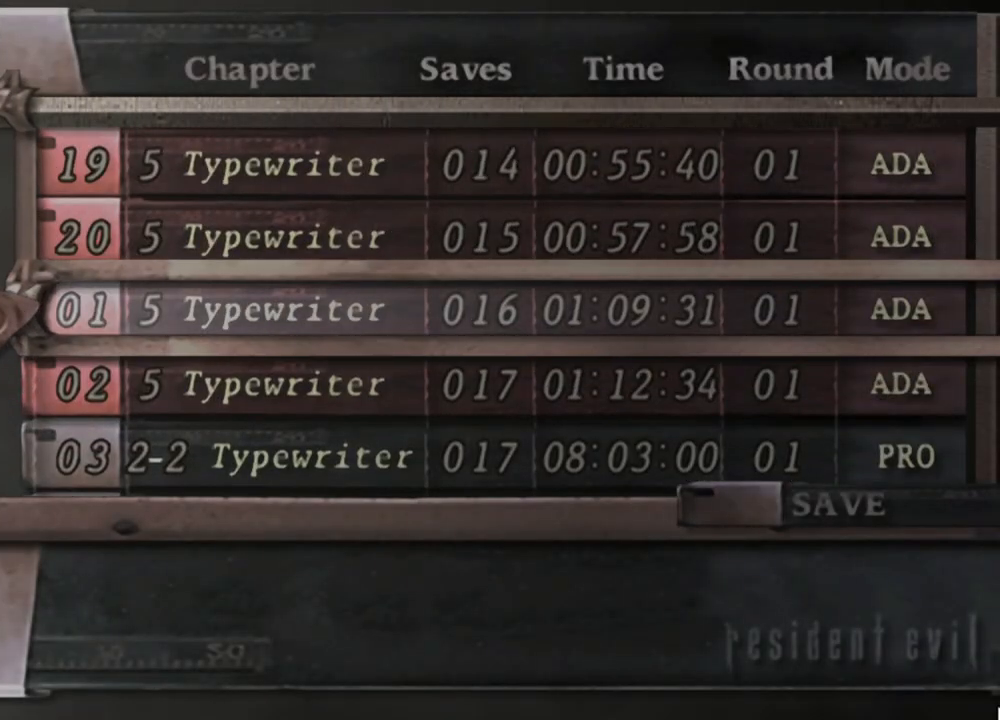
{"keys": [], "mouse": [], "events": [[250, "s", "down"], [350, "s", "up"]]}
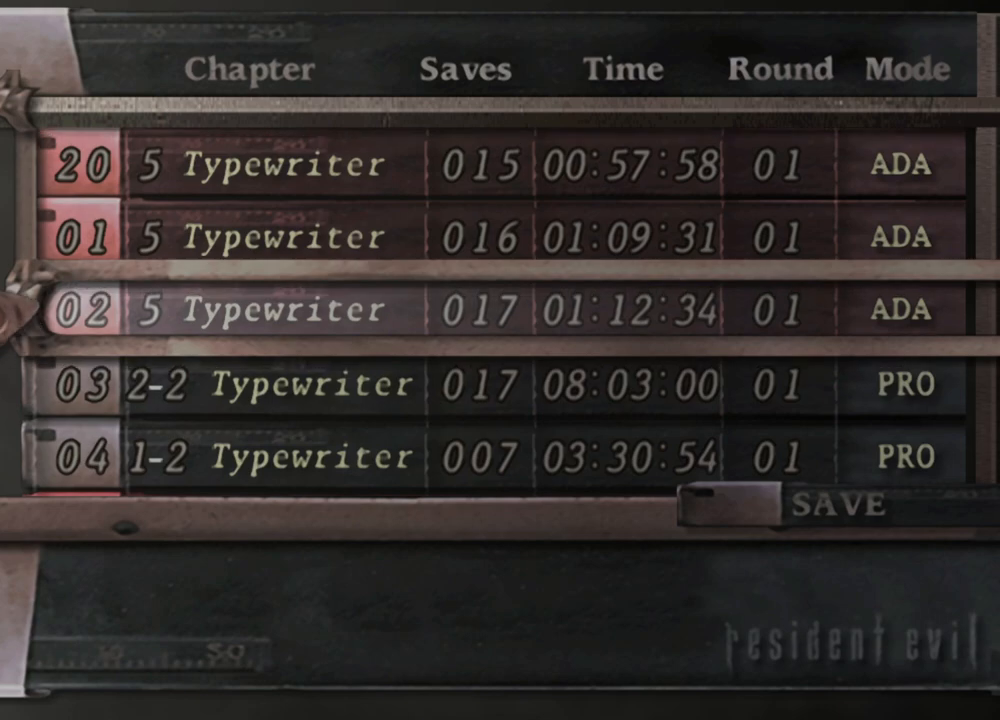
{"keys": [], "mouse": [], "events": []}
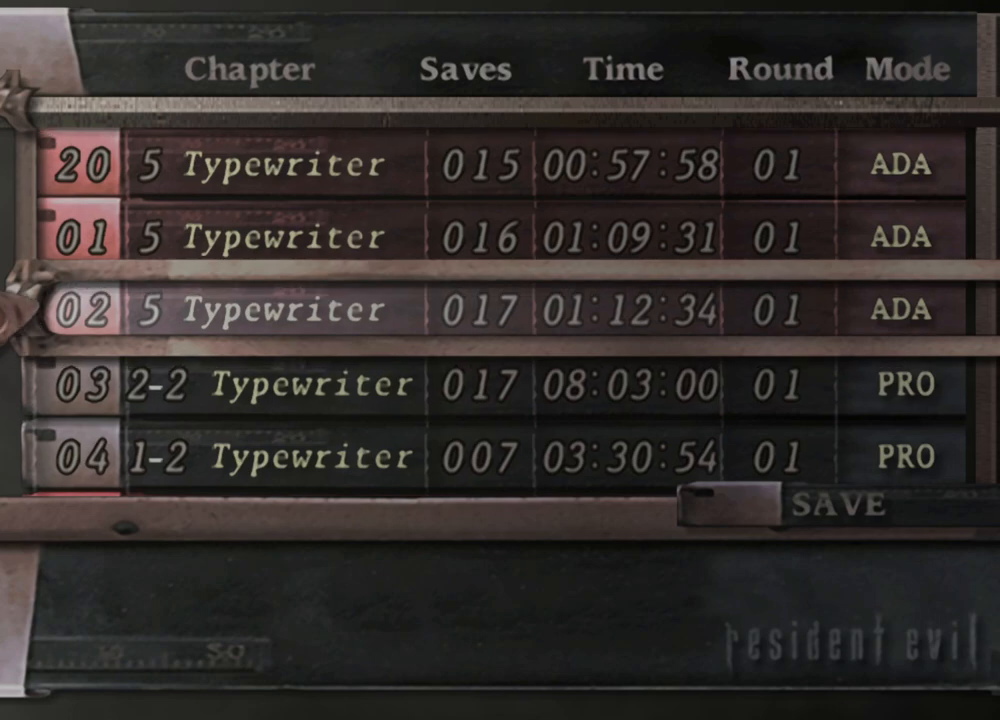
{"keys": [], "mouse": [], "events": []}
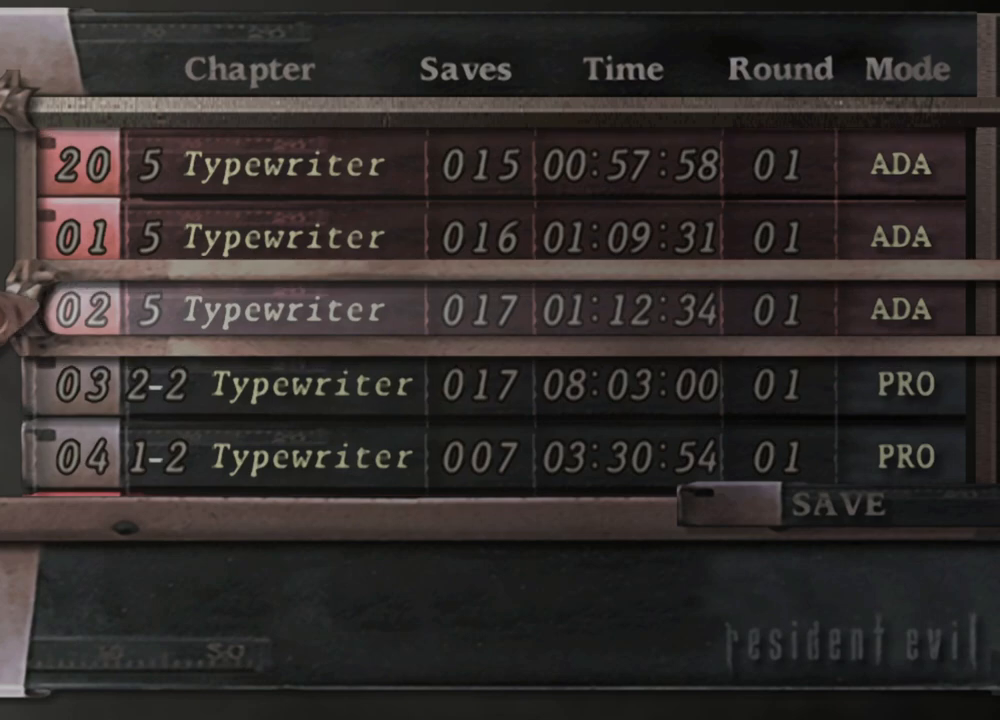
{"keys": [], "mouse": [], "events": []}
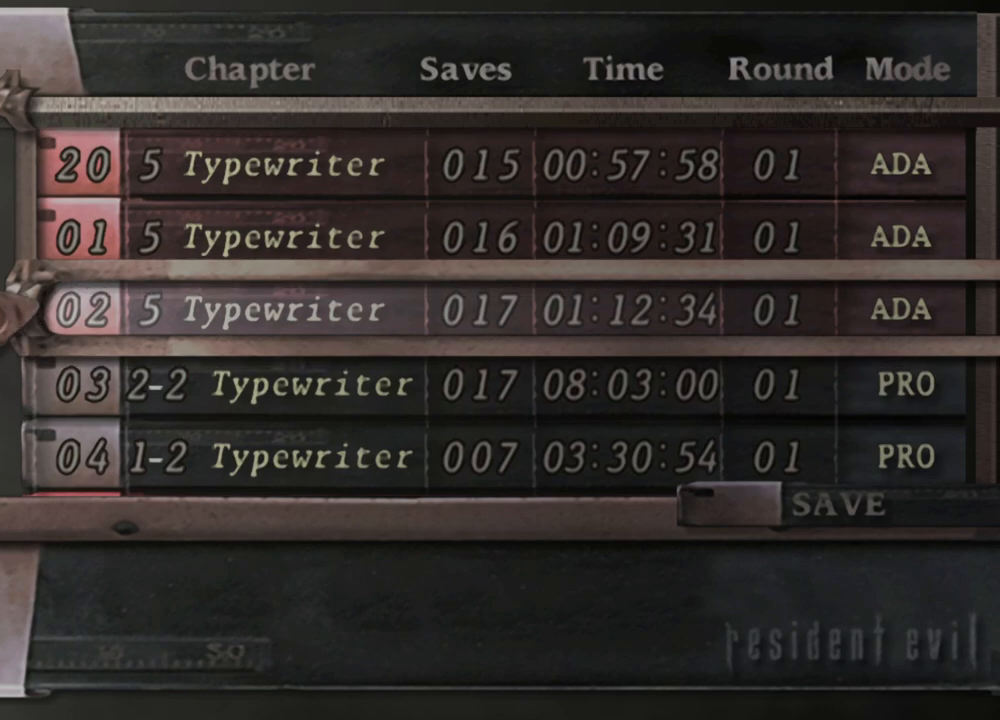
{"keys": [], "mouse": [], "events": [[83, "s", "down"], [217, "s", "up"]]}
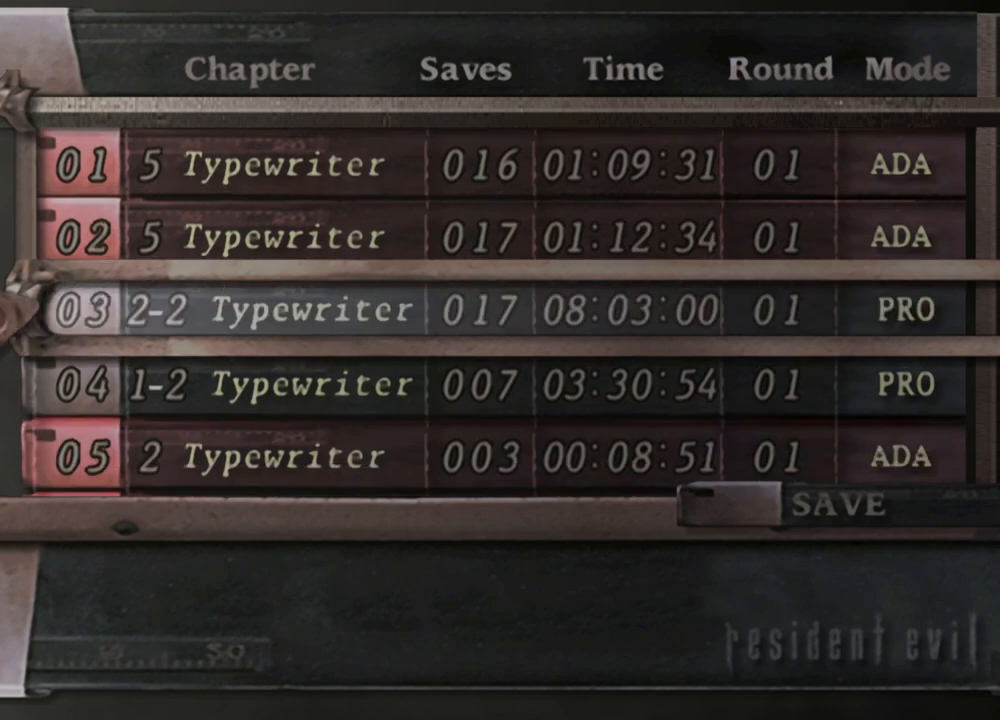
{"keys": [], "mouse": [], "events": []}
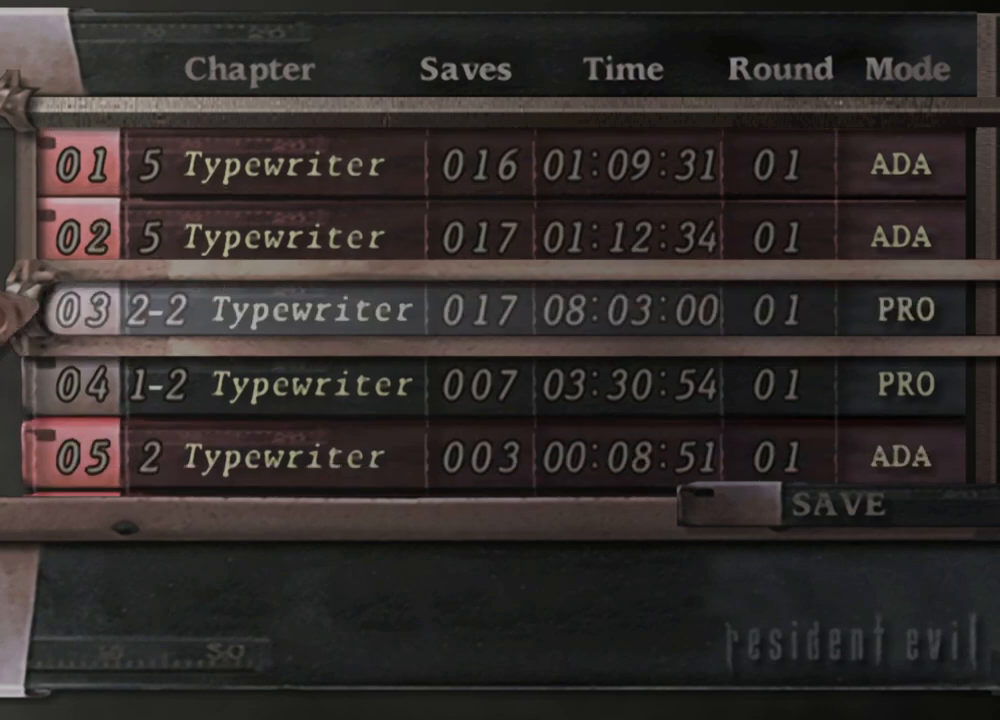
{"keys": [], "mouse": [], "events": []}
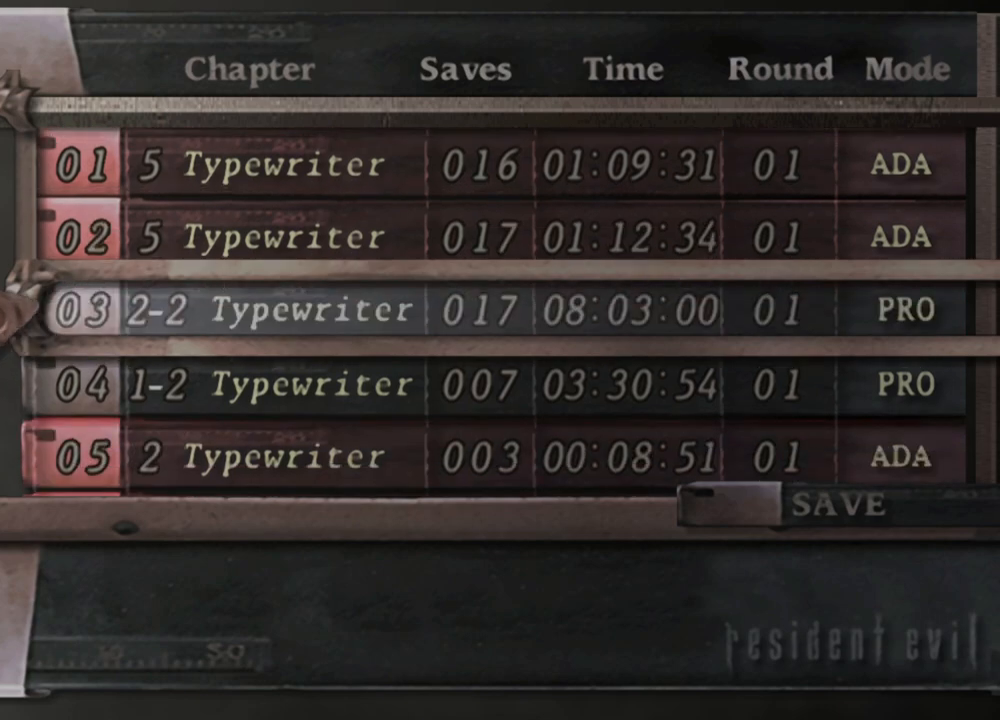
{"keys": [], "mouse": [], "events": []}
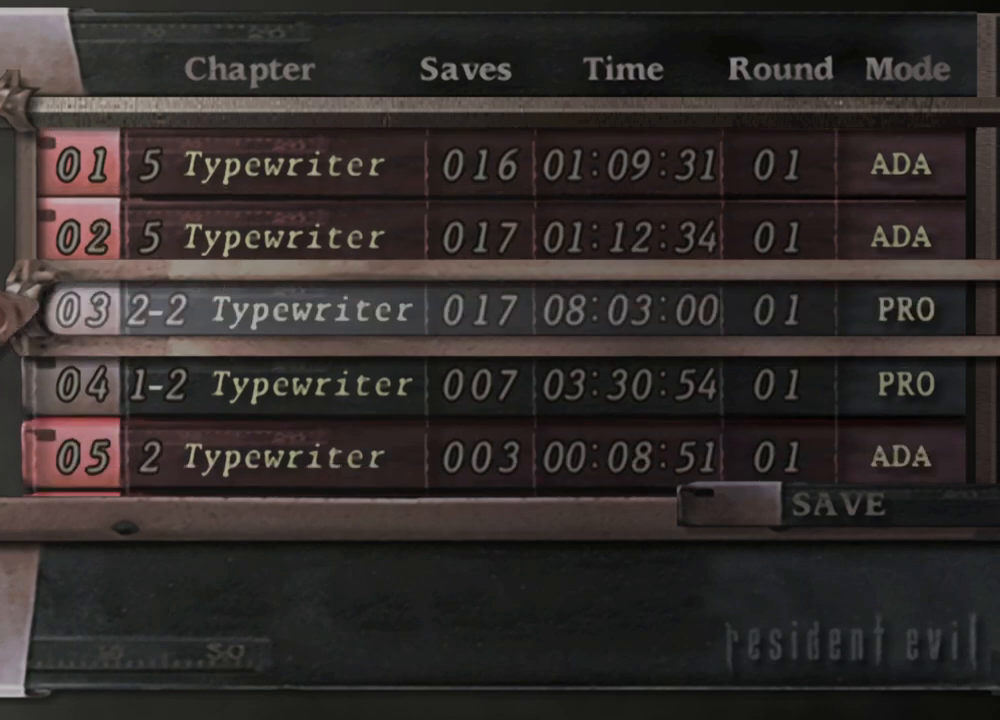
{"keys": [], "mouse": [], "events": []}
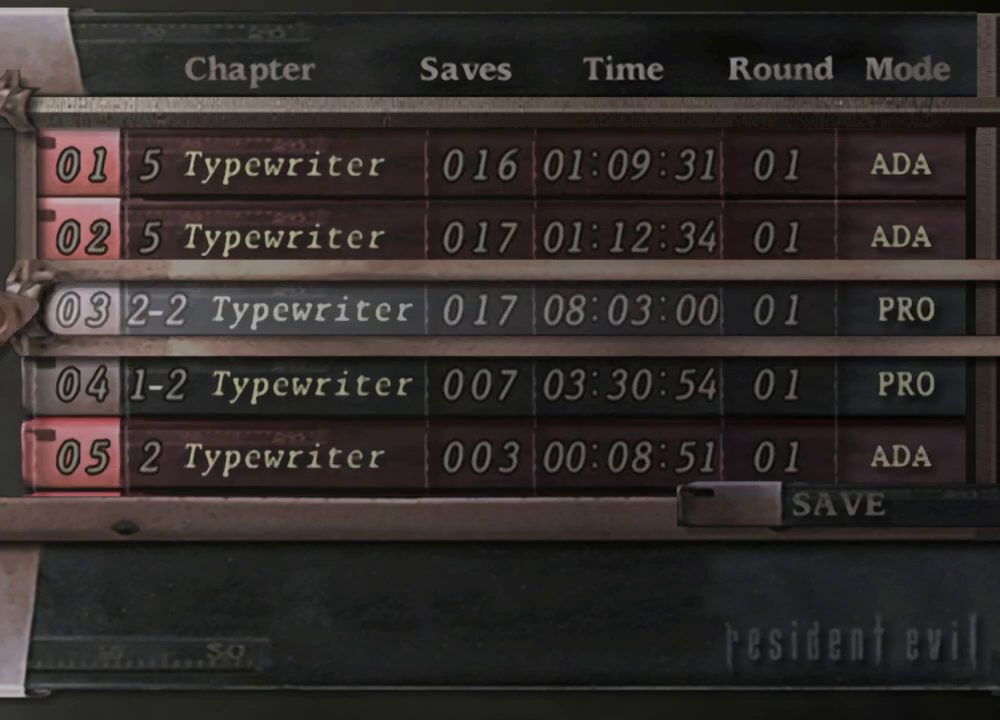
{"keys": [], "mouse": [], "events": []}
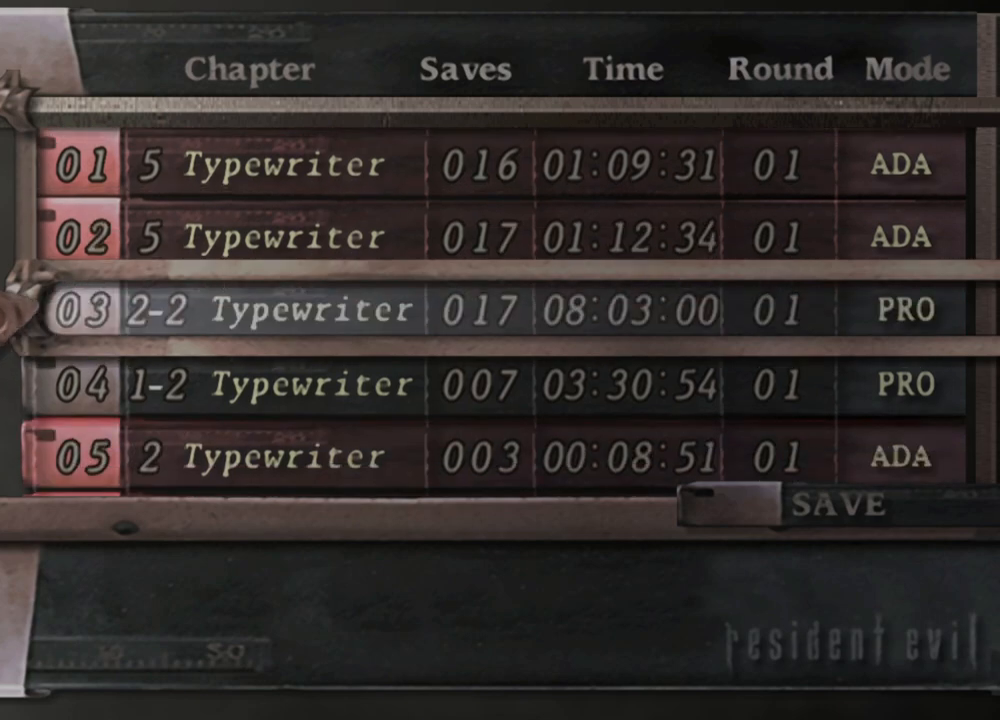
{"keys": [], "mouse": [], "events": []}
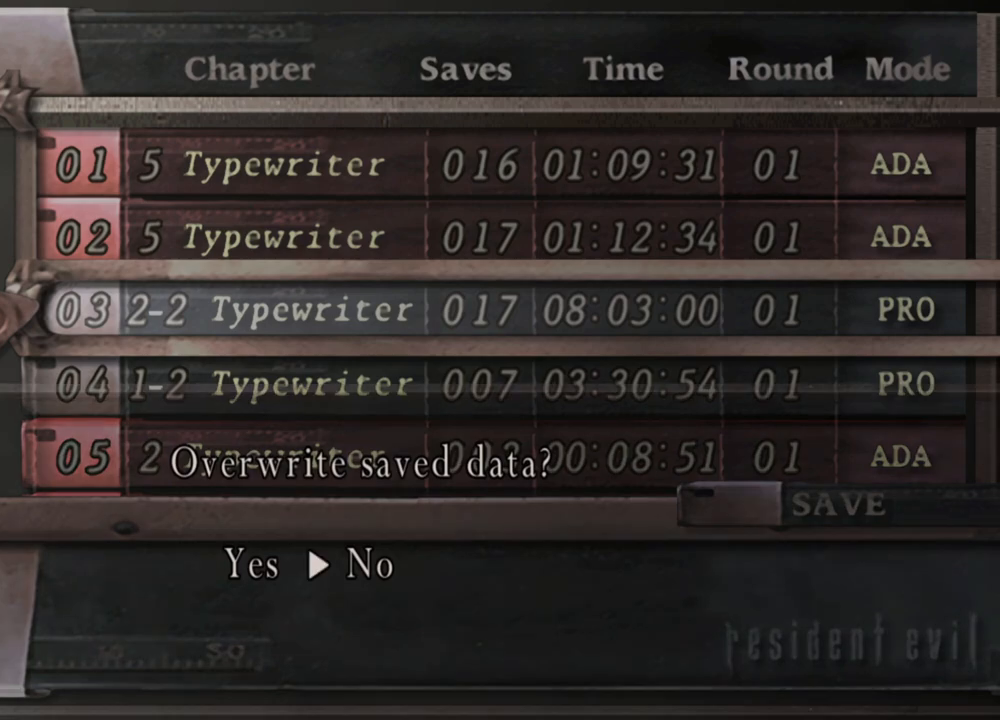
{"keys": [], "mouse": [], "events": [[317, "a", "down"], [450, "a", "up"]]}